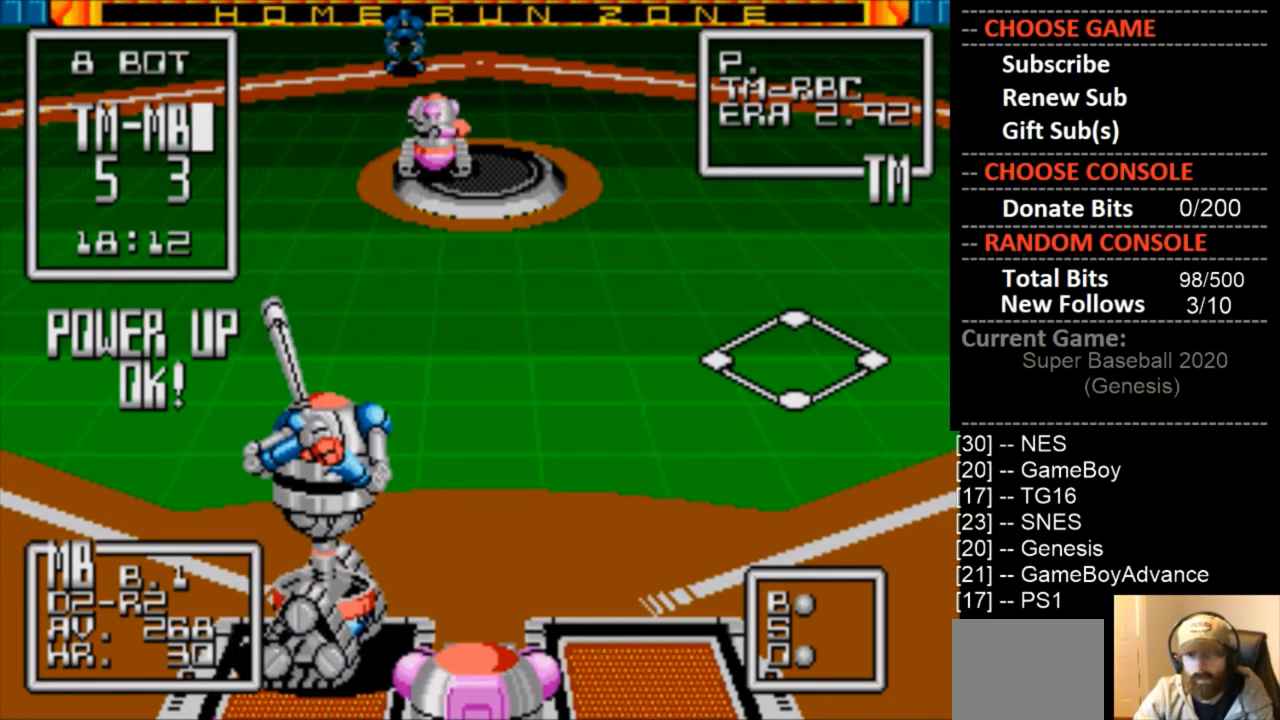
Gameplay with a controller (PlayStation layout); each line is a JSON object with the inputs held at the frame after it. "events" lists button and stick changes between this image and that frame as [ms after this image, input, new state], when the widget could be followed in between. Not read: left_stick right_stick.
{"buttons": ["DPAD_DOWN"], "events": [[133, "CIRCLE", "up"]]}
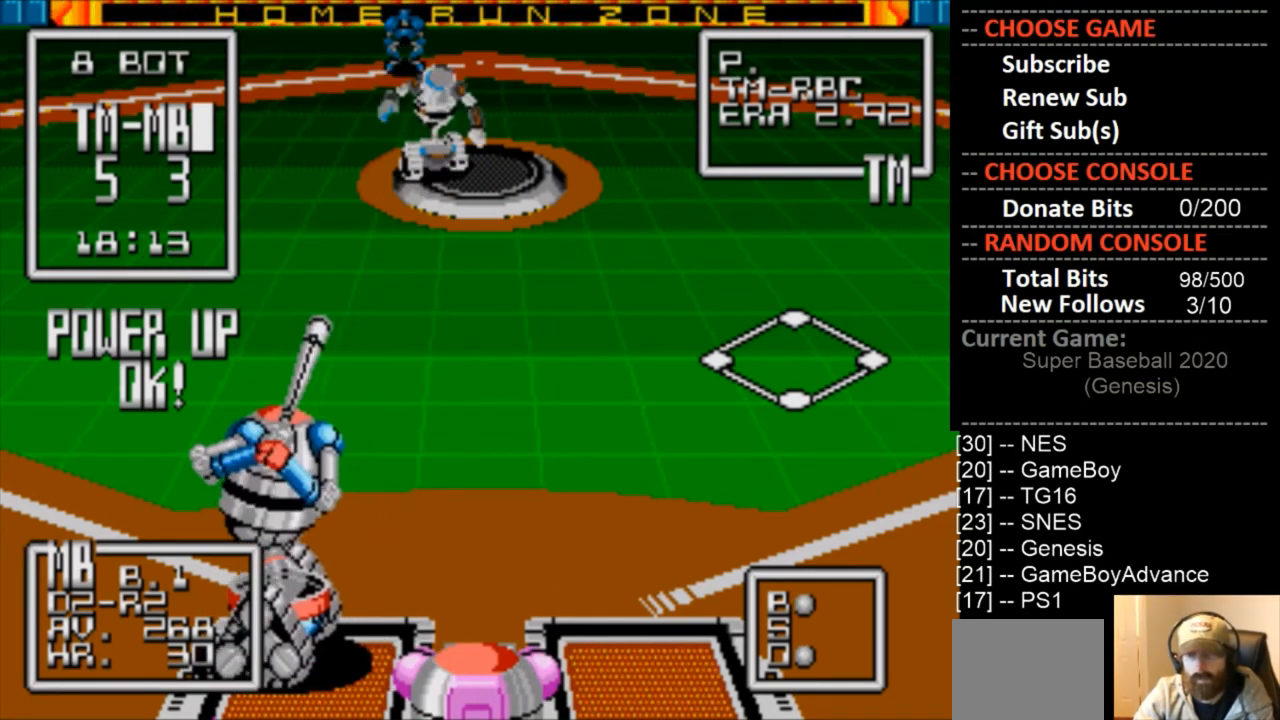
{"buttons": ["DPAD_DOWN"], "events": []}
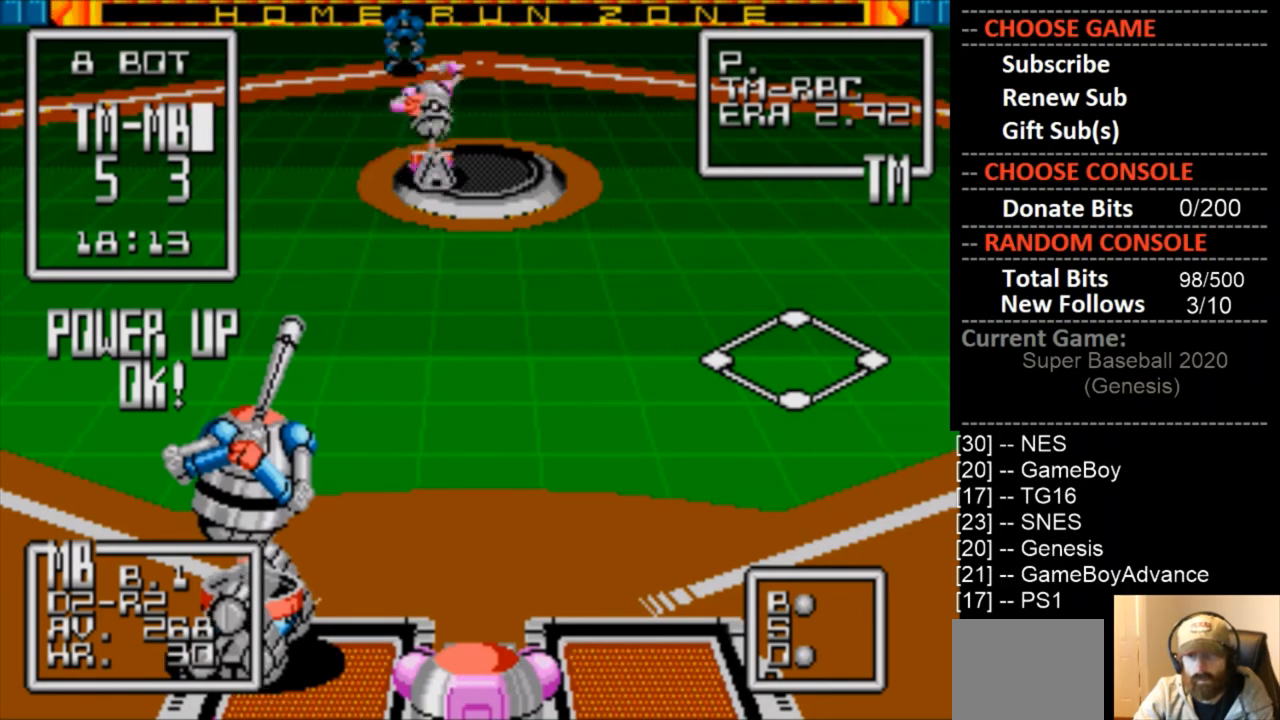
{"buttons": ["DPAD_DOWN", "DPAD_RIGHT"], "events": [[67, "DPAD_RIGHT", "down"]]}
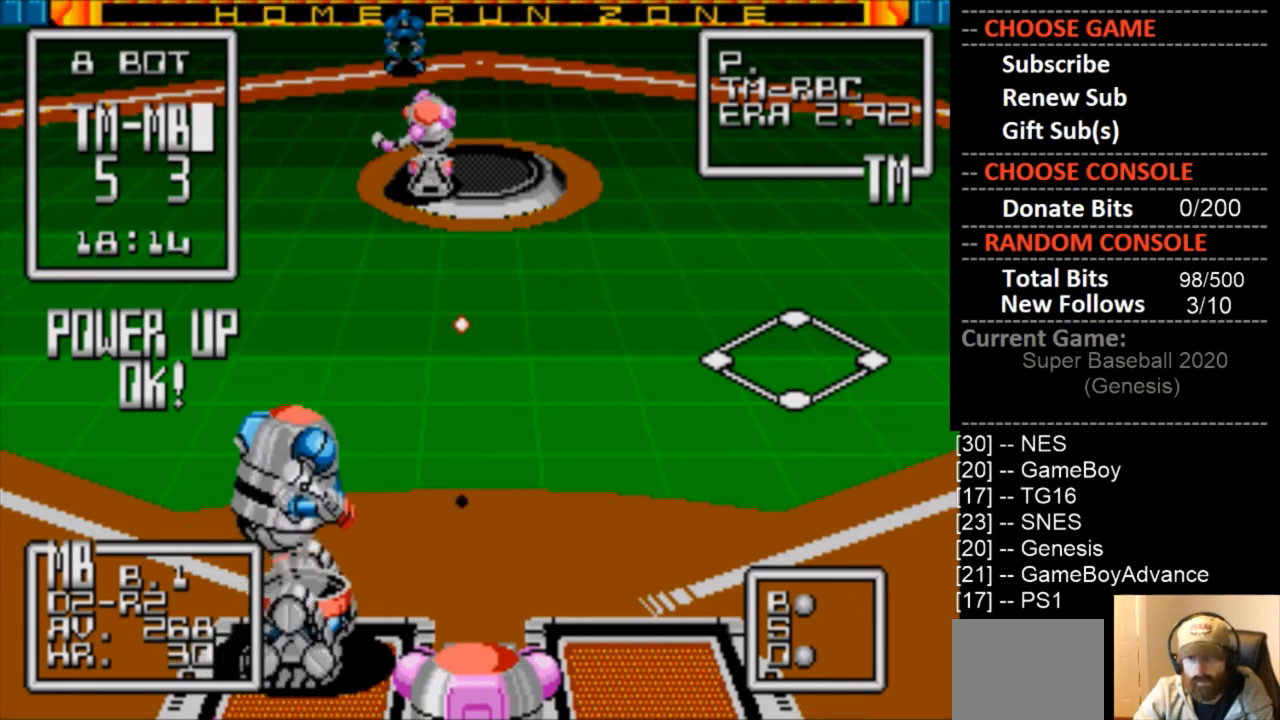
{"buttons": [], "events": [[333, "DPAD_RIGHT", "up"], [367, "DPAD_DOWN", "up"]]}
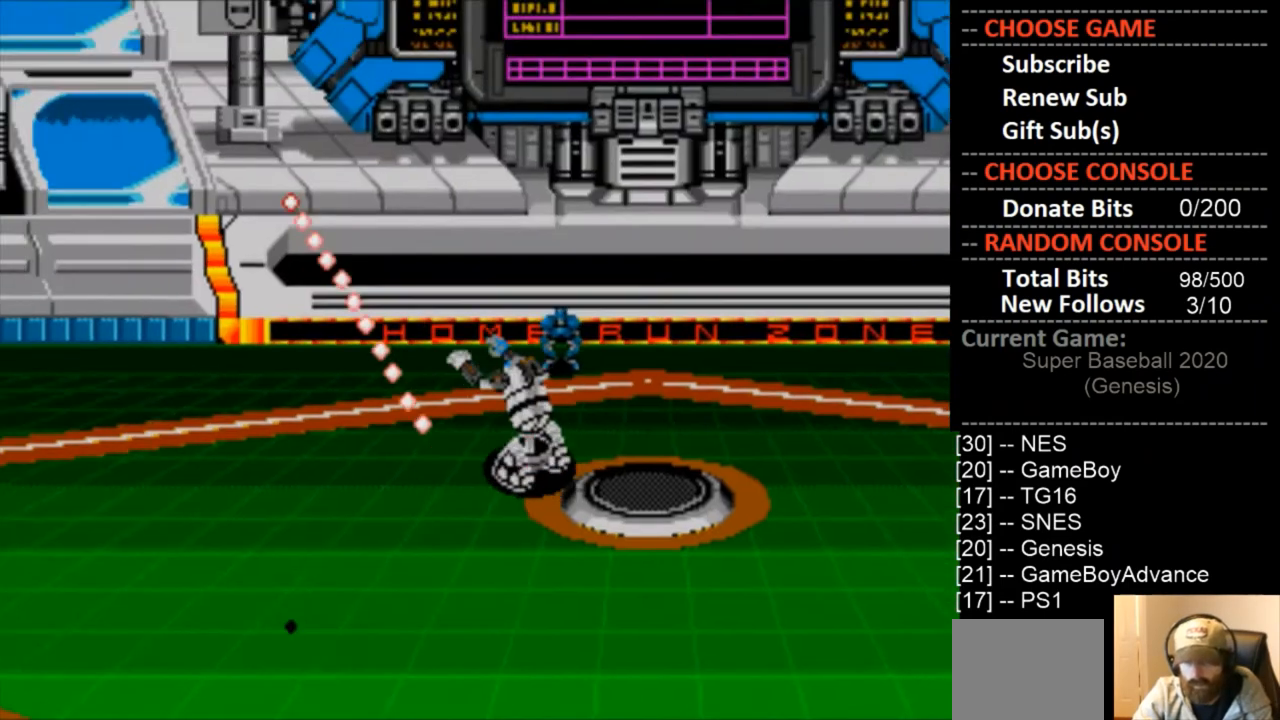
{"buttons": [], "events": []}
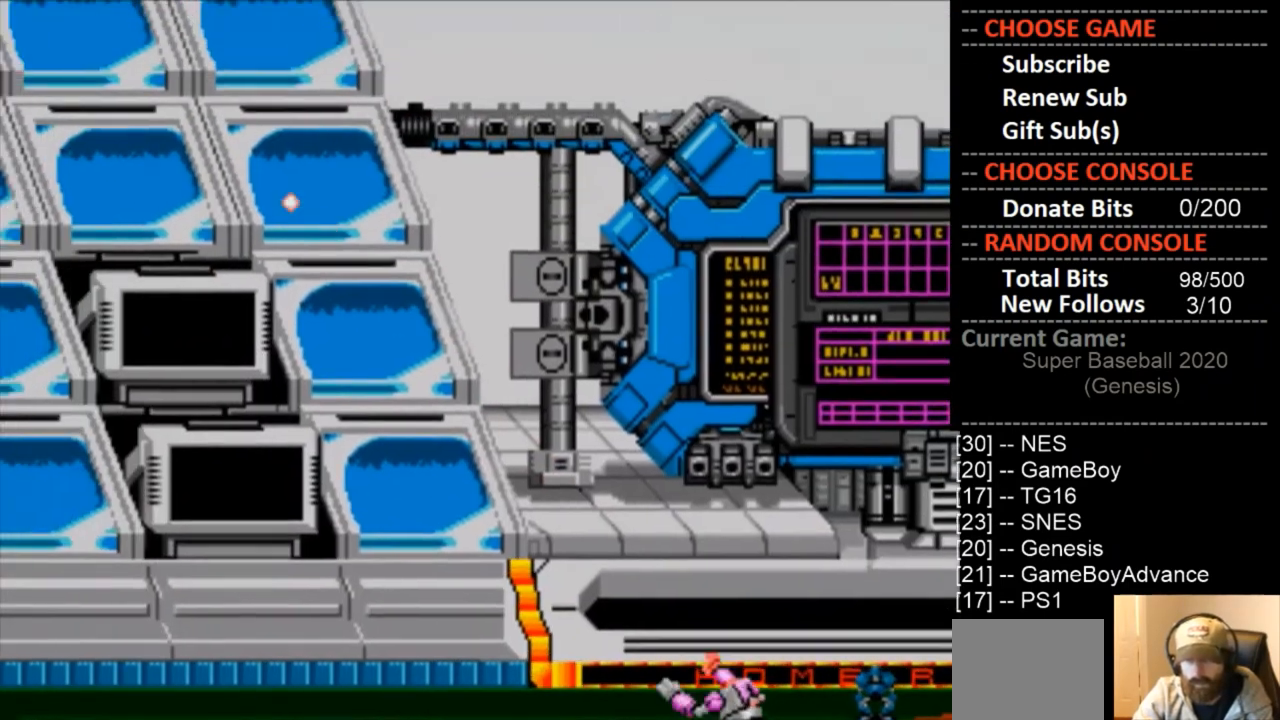
{"buttons": [], "events": []}
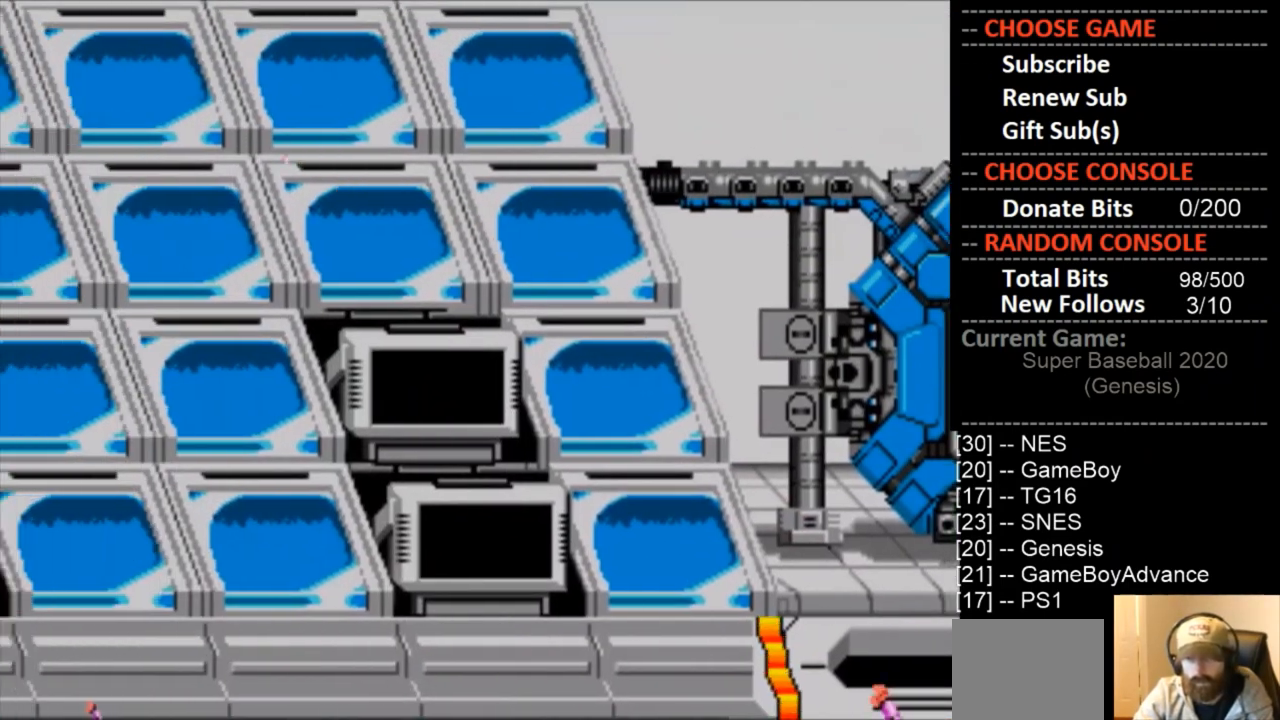
{"buttons": [], "events": []}
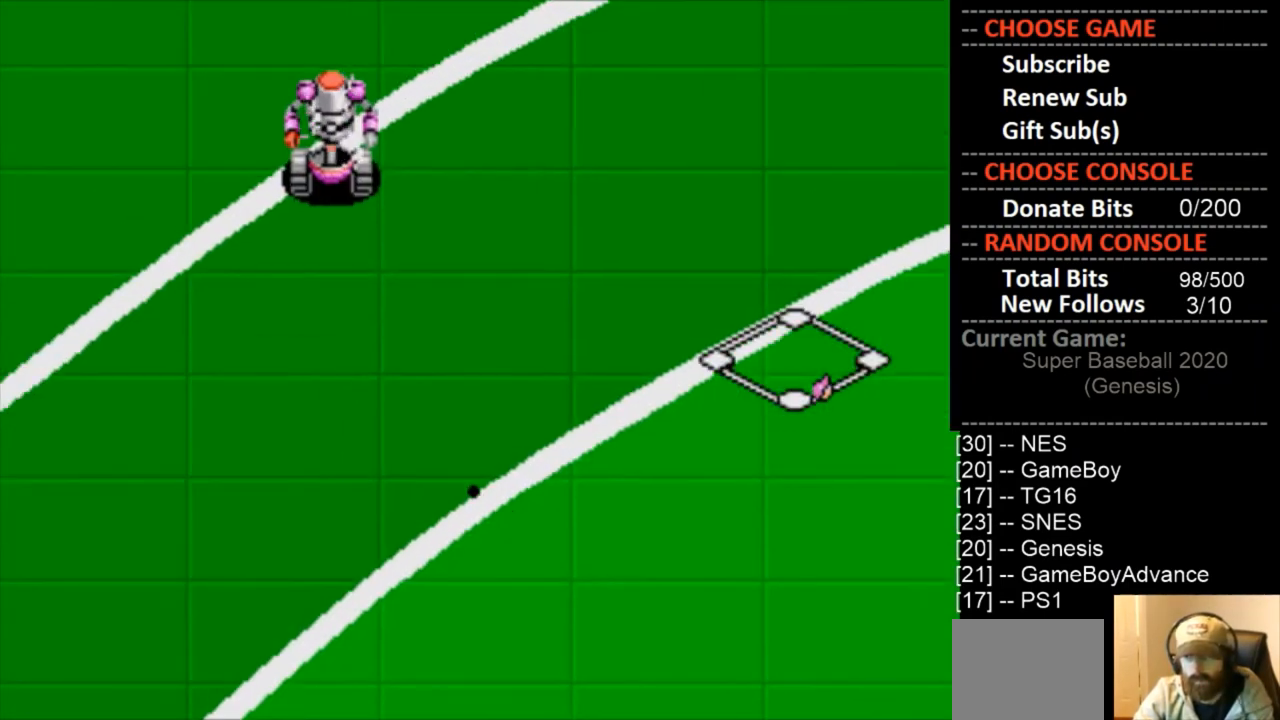
{"buttons": [], "events": []}
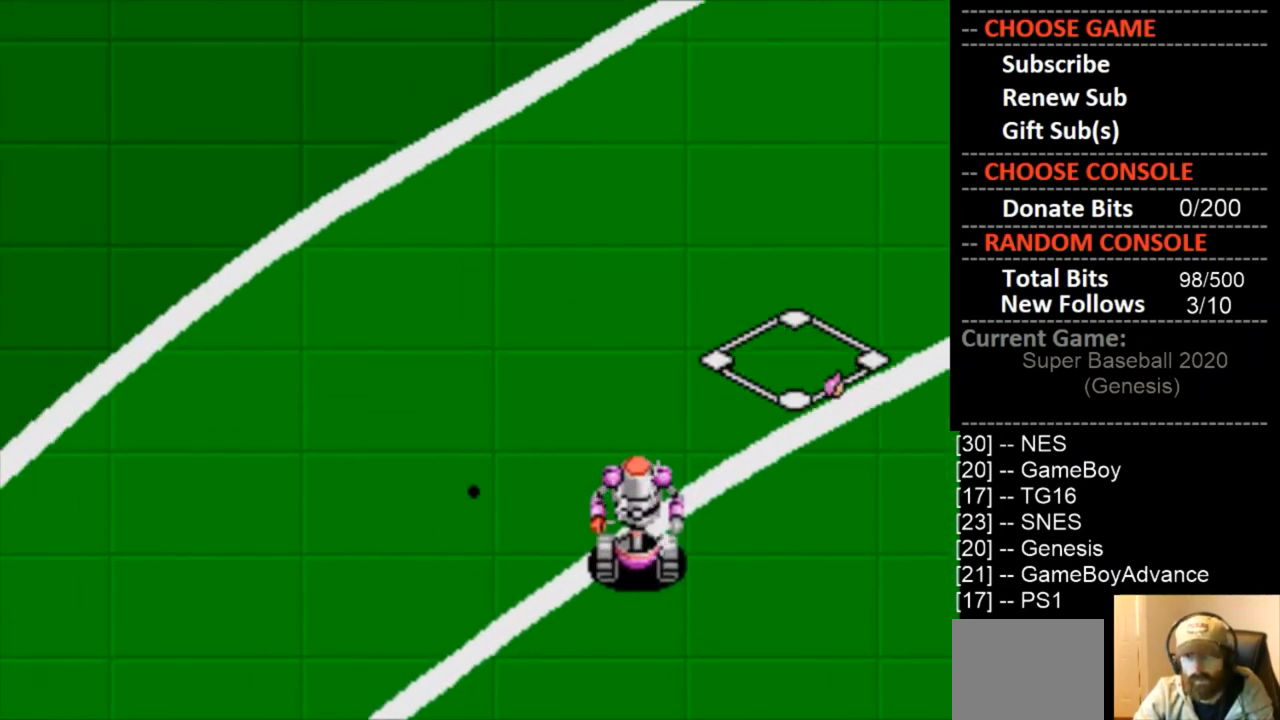
{"buttons": [], "events": []}
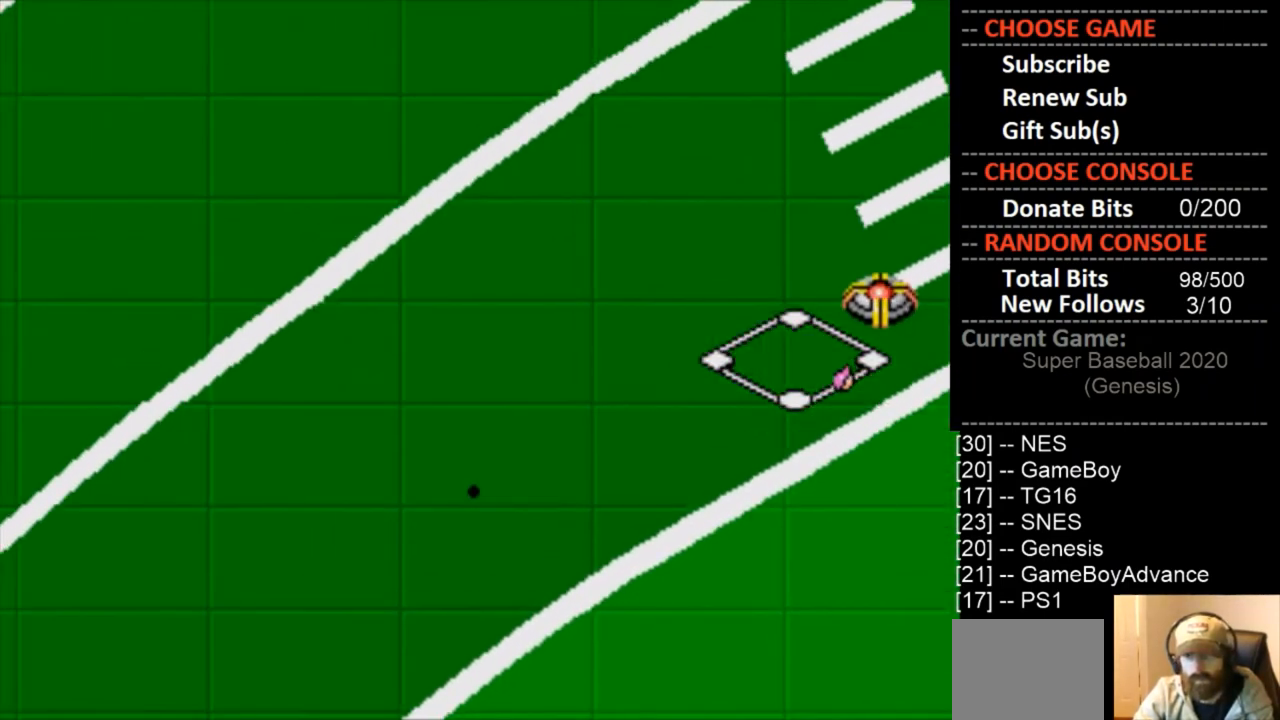
{"buttons": [], "events": []}
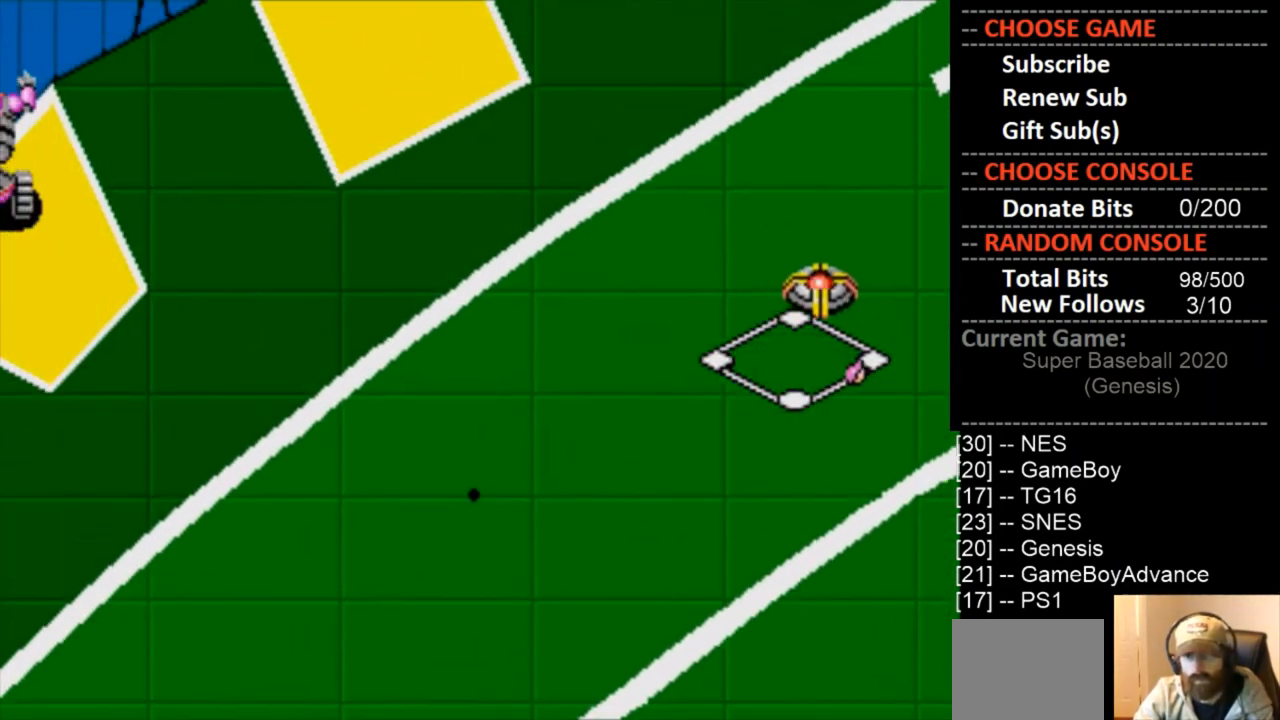
{"buttons": [], "events": []}
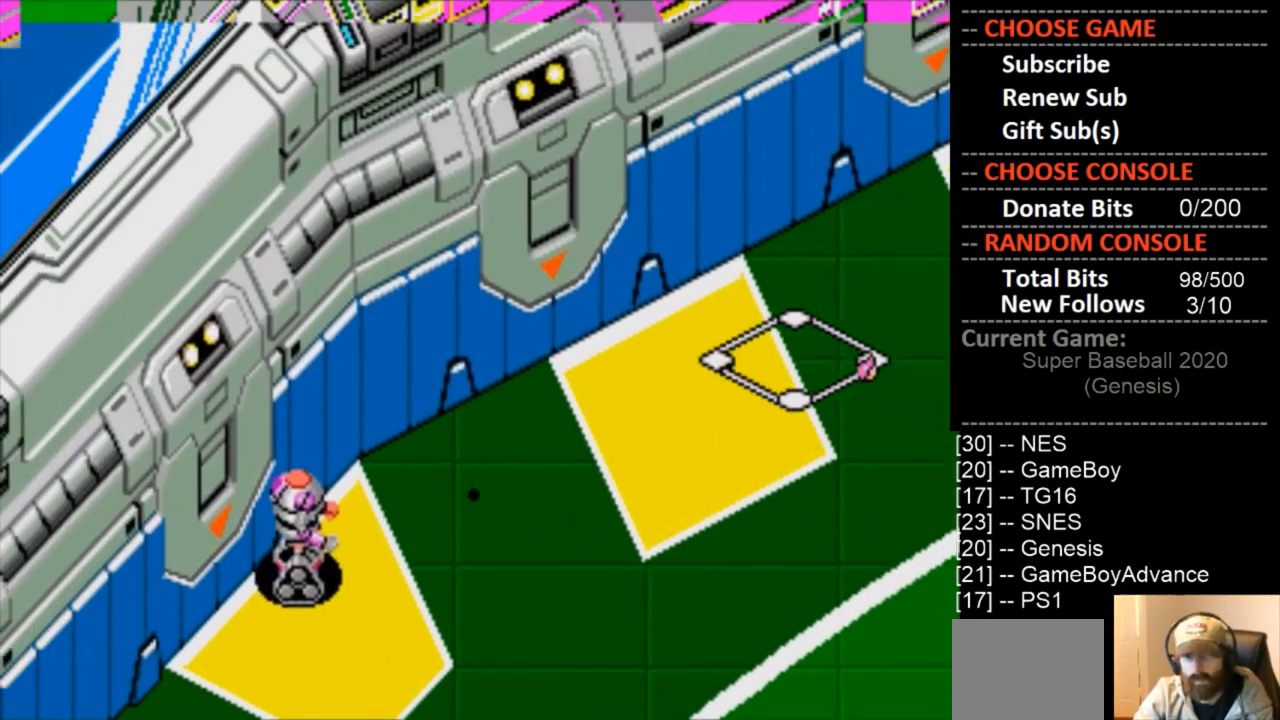
{"buttons": ["DPAD_DOWN", "DPAD_RIGHT"], "events": [[67, "DPAD_RIGHT", "down"], [433, "DPAD_DOWN", "down"]]}
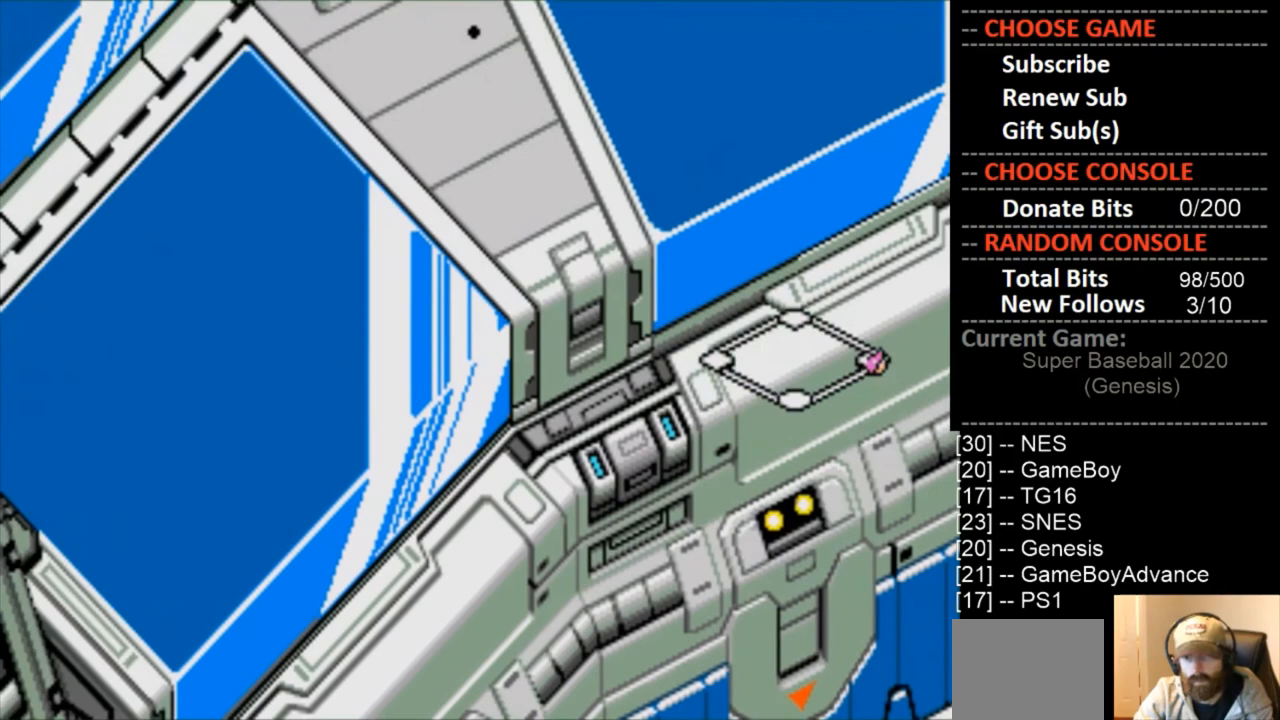
{"buttons": ["DPAD_RIGHT"], "events": [[100, "DPAD_DOWN", "up"], [167, "DPAD_RIGHT", "up"], [267, "DPAD_RIGHT", "down"], [367, "DPAD_DOWN", "down"], [433, "DPAD_DOWN", "up"]]}
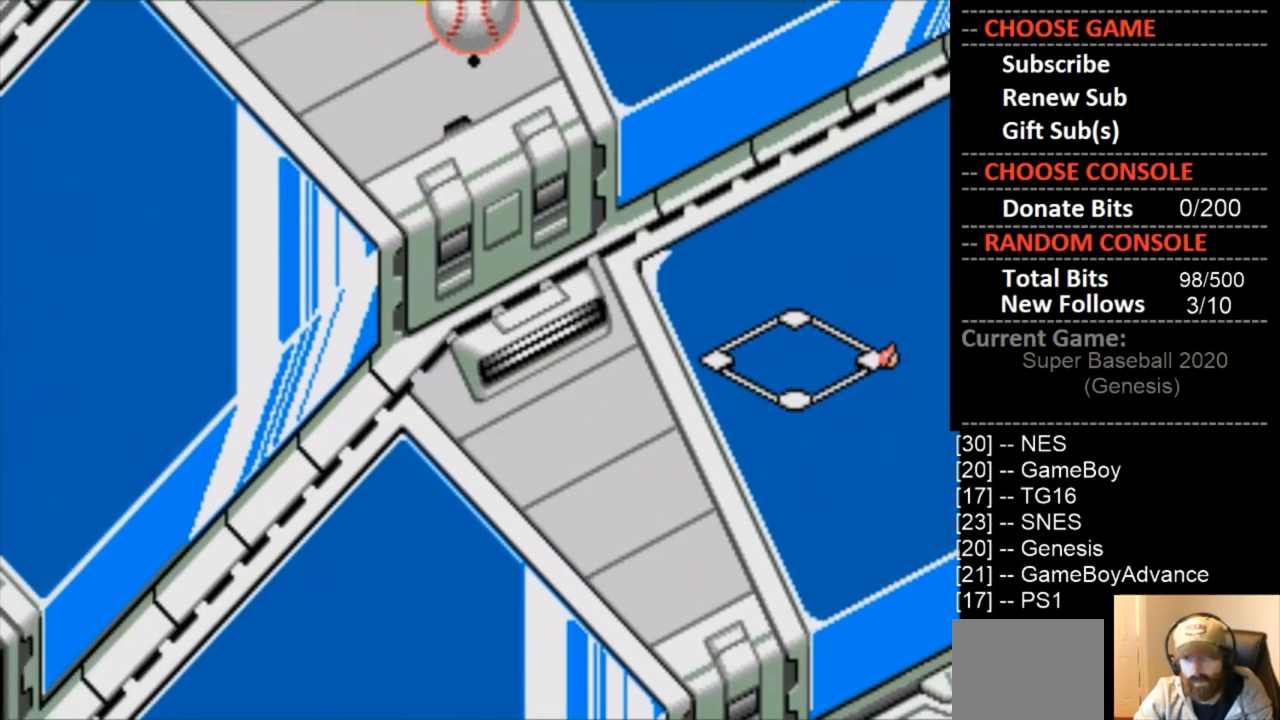
{"buttons": [], "events": [[367, "DPAD_RIGHT", "up"]]}
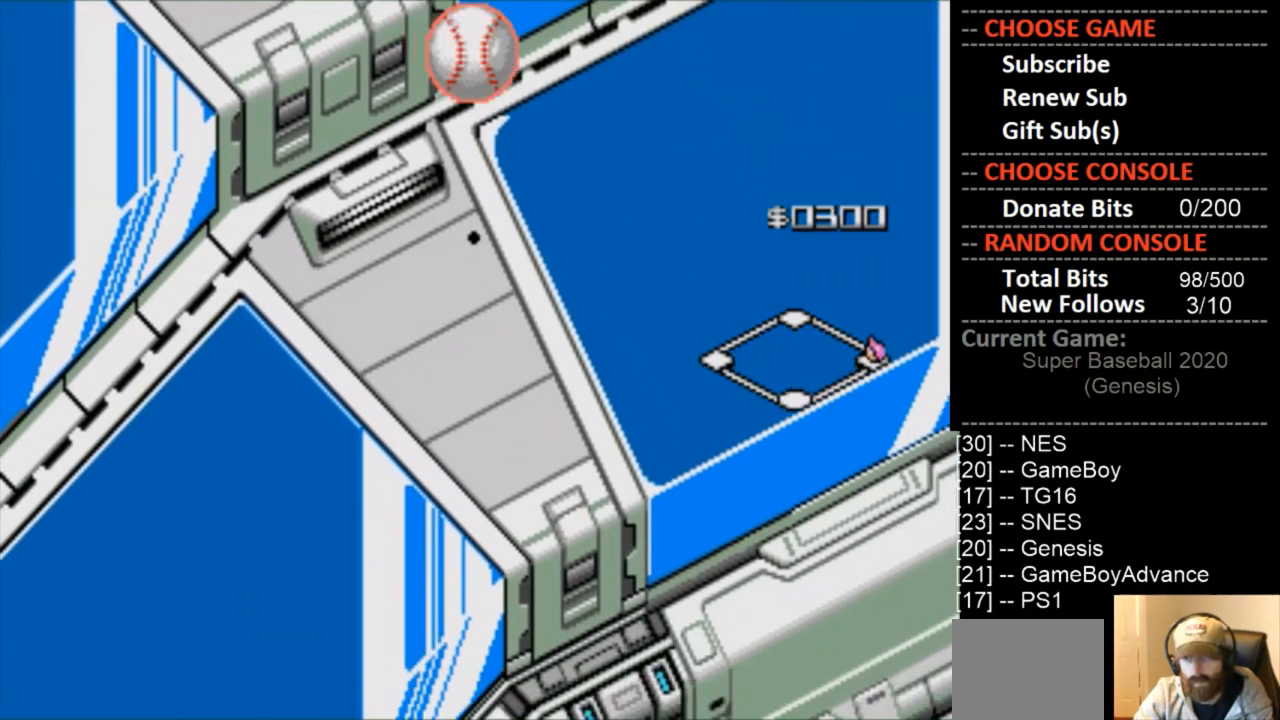
{"buttons": ["DPAD_DOWN", "DPAD_RIGHT"], "events": [[67, "DPAD_DOWN", "down"], [167, "DPAD_RIGHT", "down"]]}
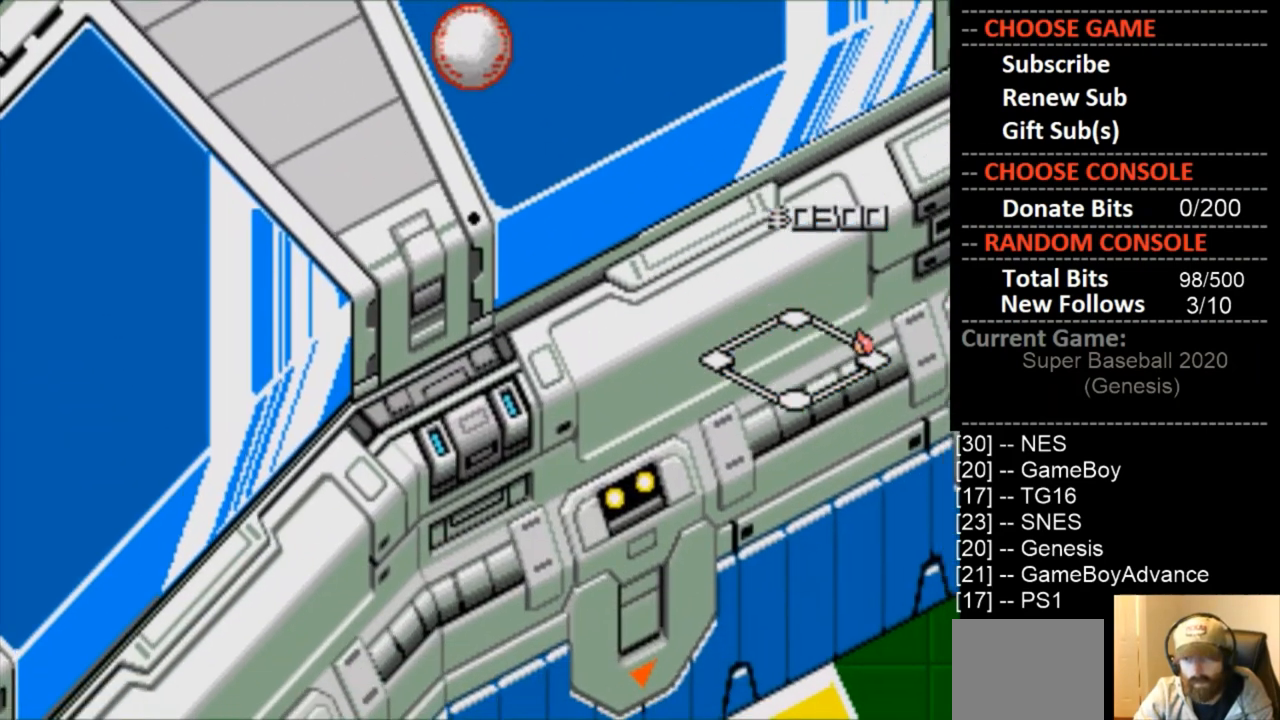
{"buttons": [], "events": [[67, "DPAD_RIGHT", "up"], [233, "DPAD_DOWN", "up"]]}
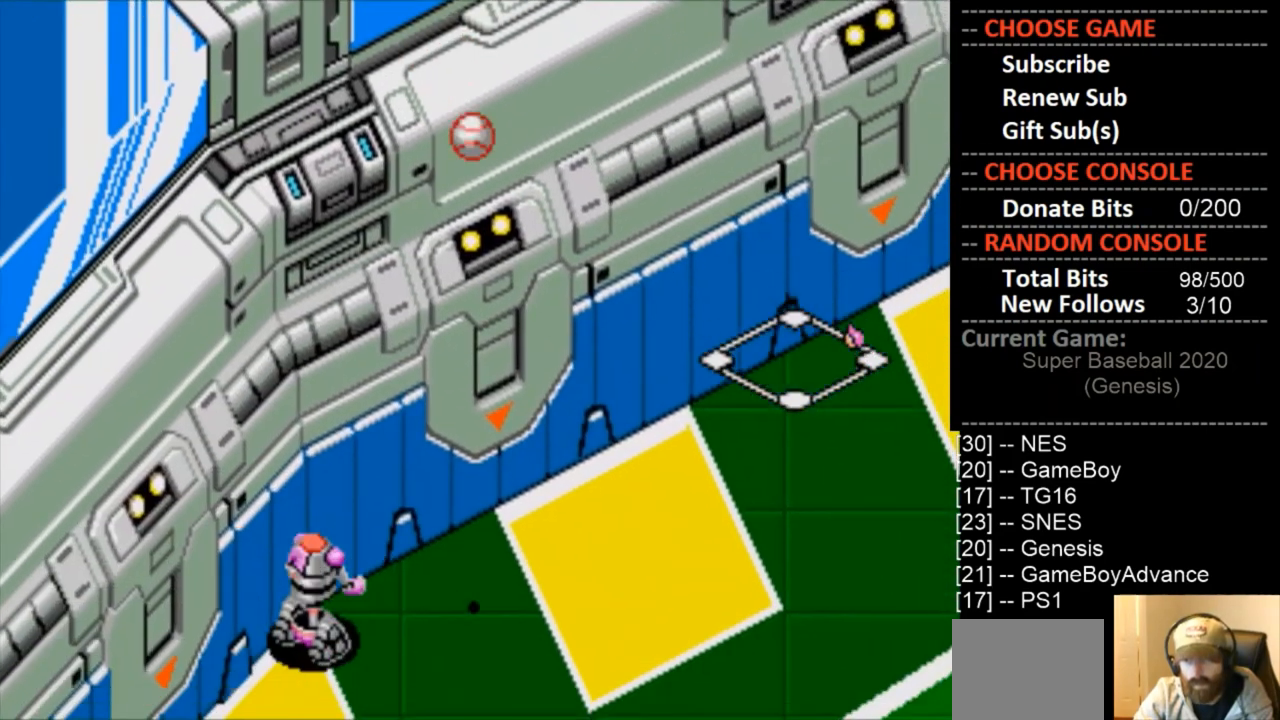
{"buttons": ["DPAD_LEFT"], "events": [[467, "DPAD_LEFT", "down"]]}
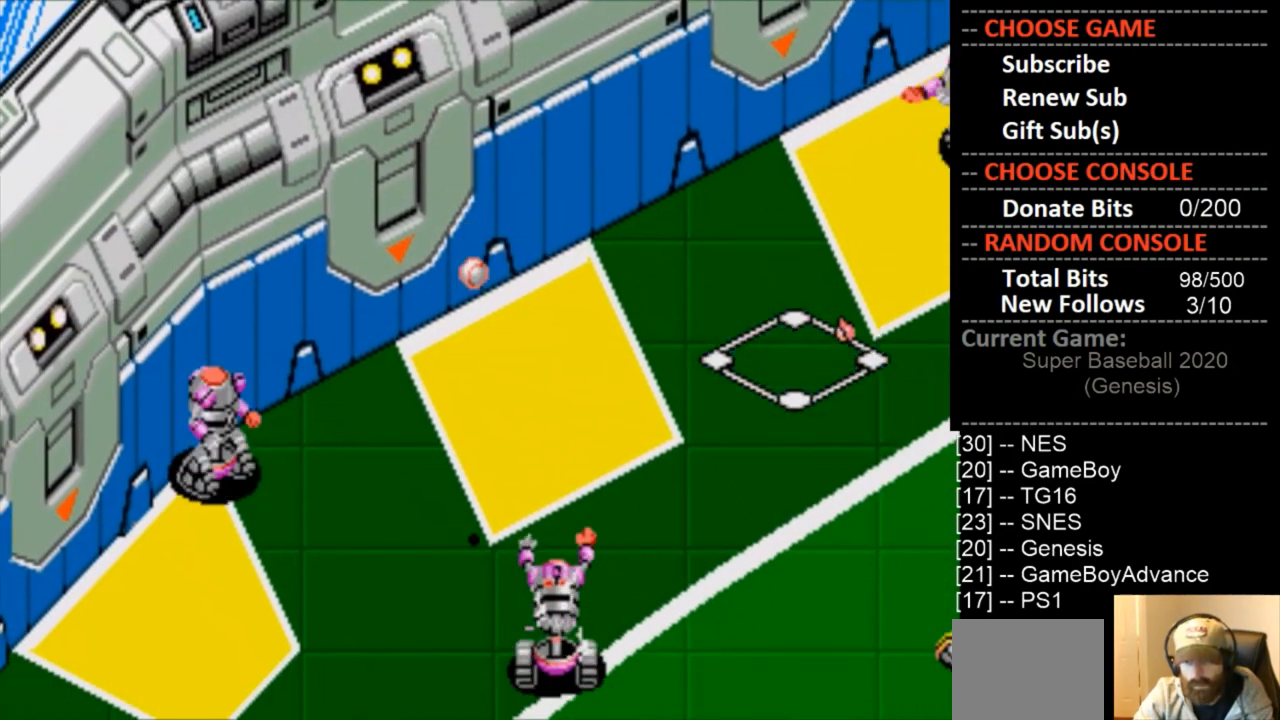
{"buttons": ["DPAD_UP", "DPAD_RIGHT"], "events": [[100, "DPAD_UP", "down"], [133, "DPAD_LEFT", "up"], [200, "DPAD_RIGHT", "down"]]}
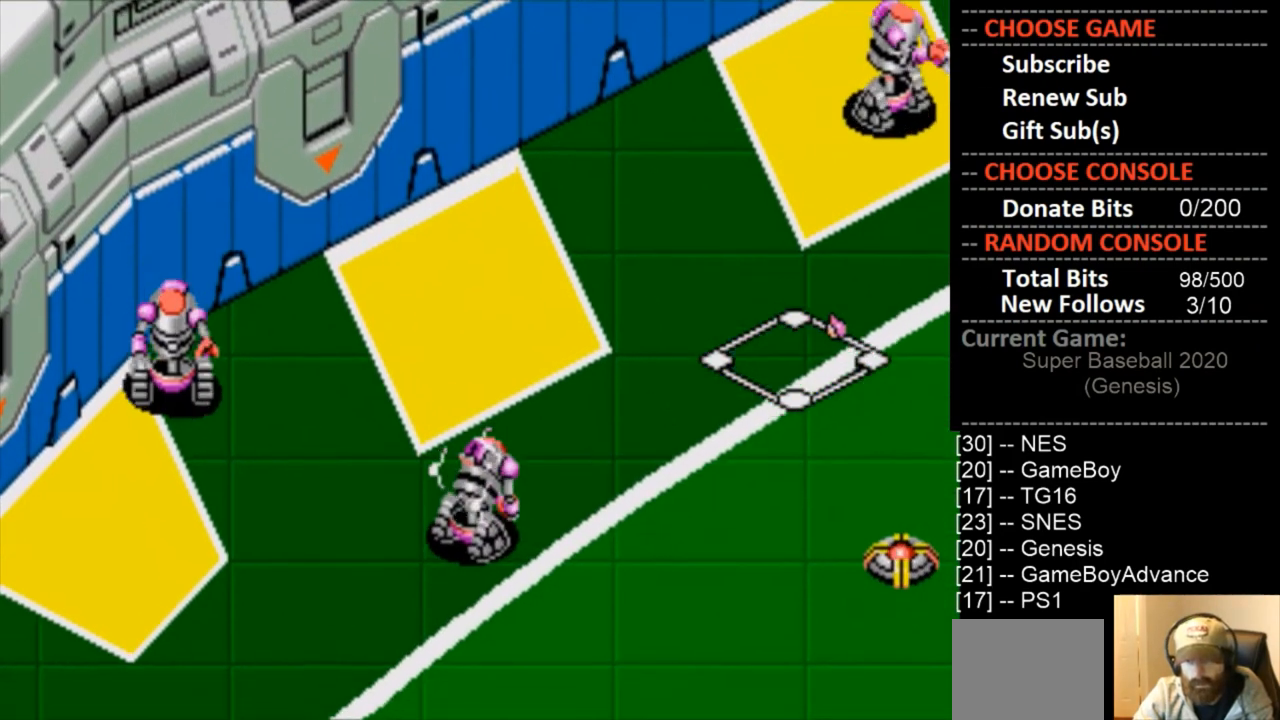
{"buttons": ["CIRCLE", "DPAD_UP"], "events": [[33, "DPAD_RIGHT", "up"], [167, "DPAD_RIGHT", "down"], [200, "DPAD_UP", "up"], [267, "DPAD_UP", "down"], [333, "CIRCLE", "down"], [333, "DPAD_RIGHT", "up"]]}
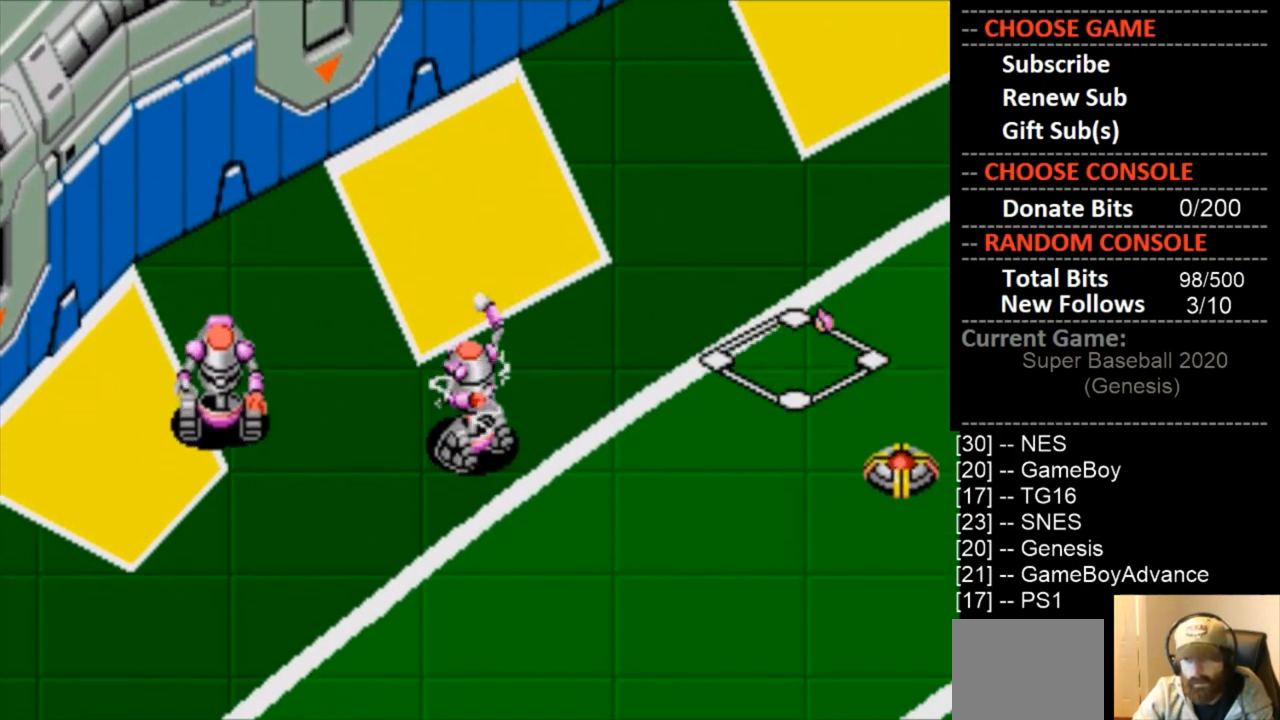
{"buttons": ["DPAD_UP"], "events": [[100, "CIRCLE", "up"]]}
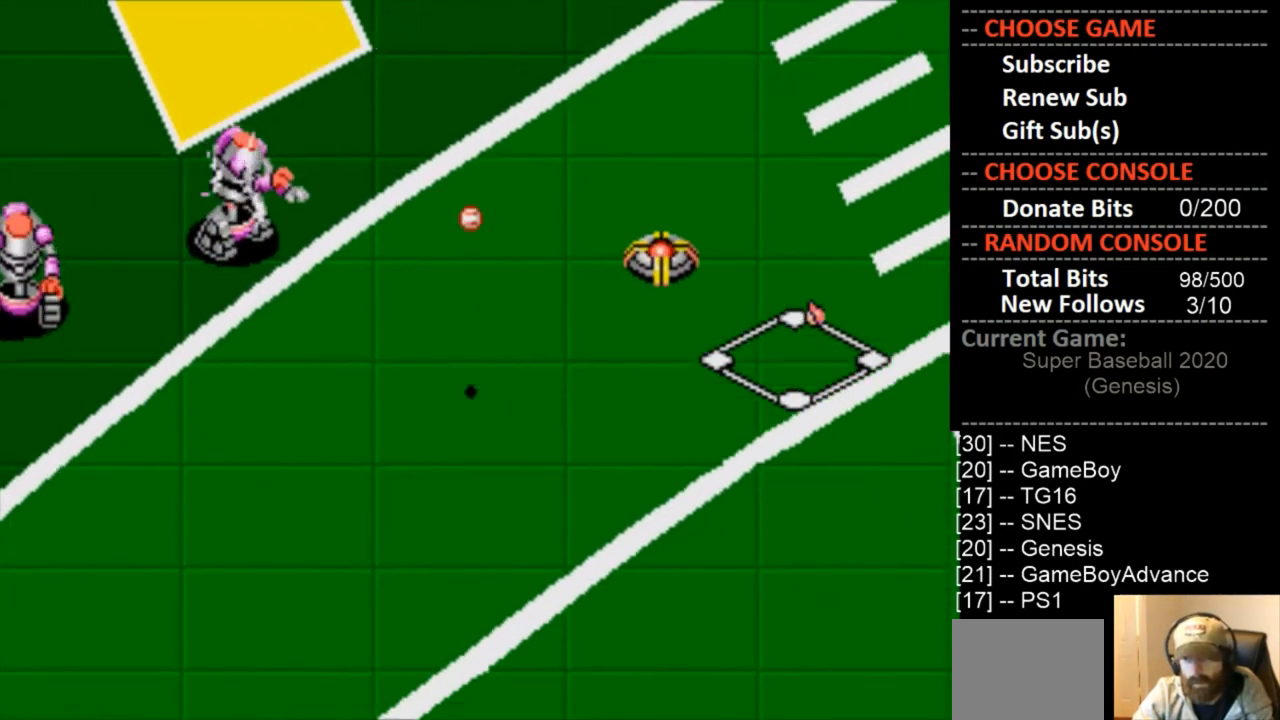
{"buttons": ["DPAD_UP"], "events": []}
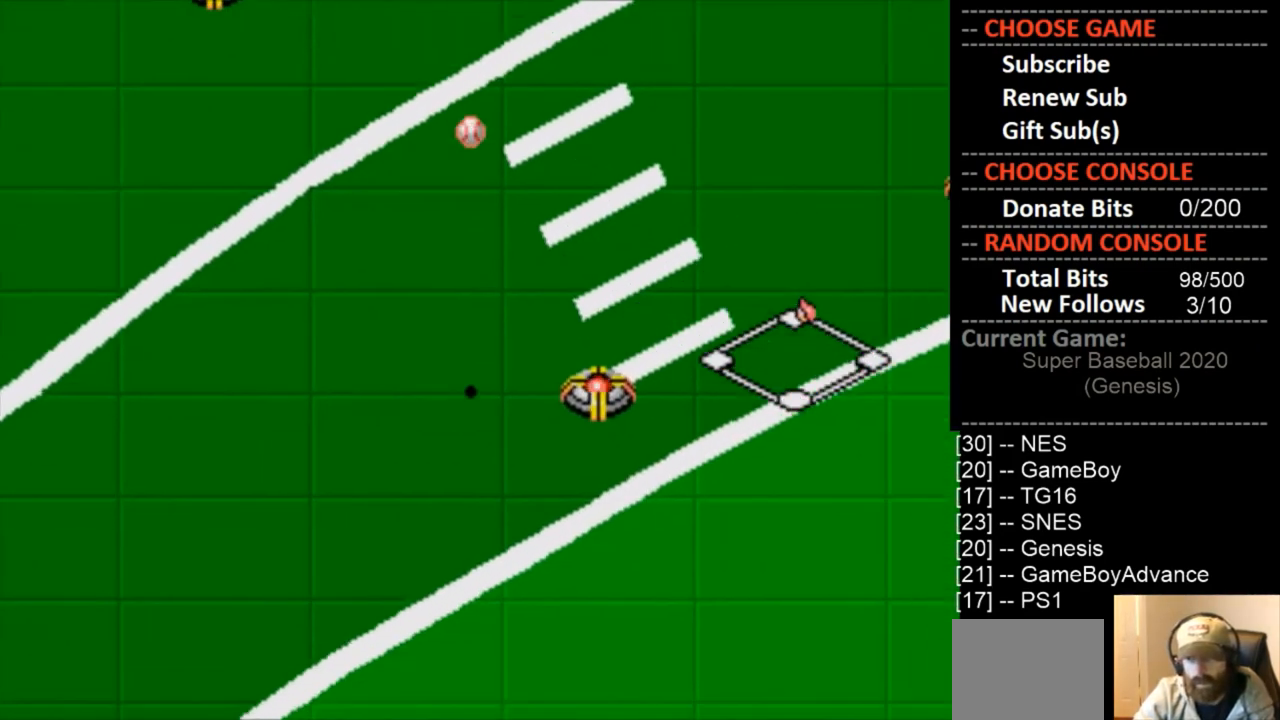
{"buttons": ["DPAD_RIGHT"], "events": [[67, "DPAD_RIGHT", "down"], [200, "DPAD_UP", "up"]]}
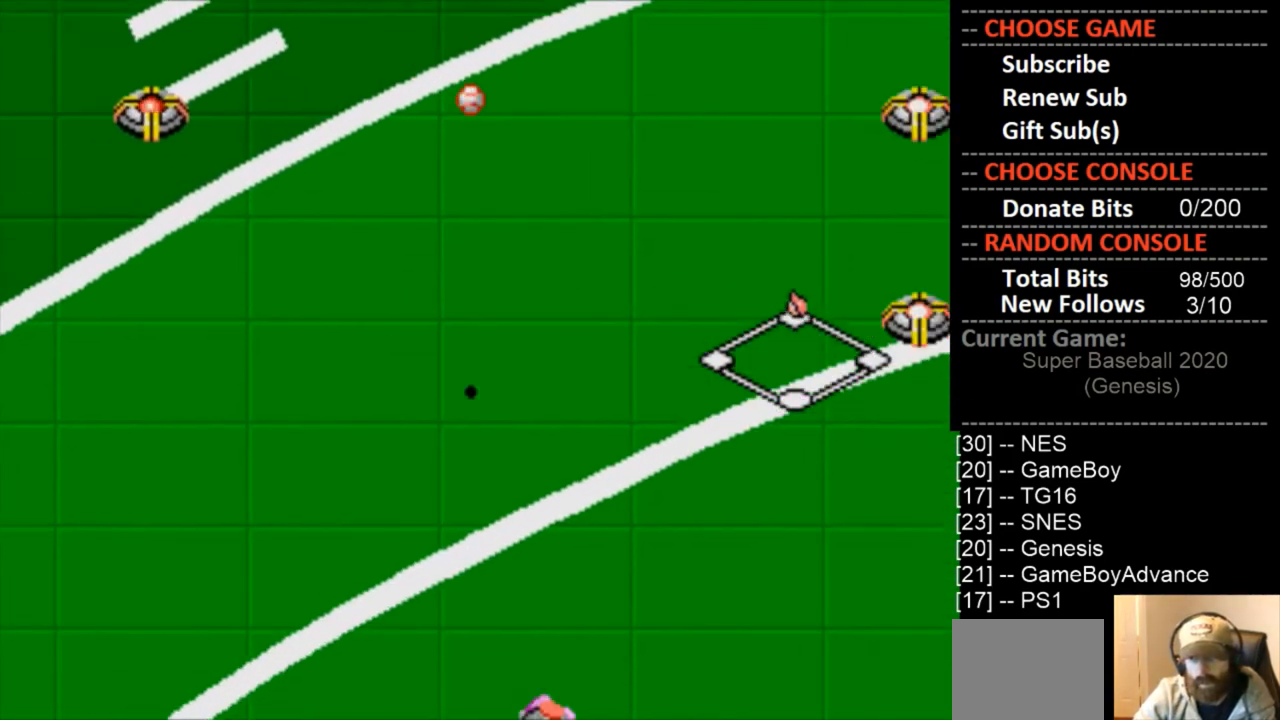
{"buttons": [], "events": [[500, "DPAD_RIGHT", "up"]]}
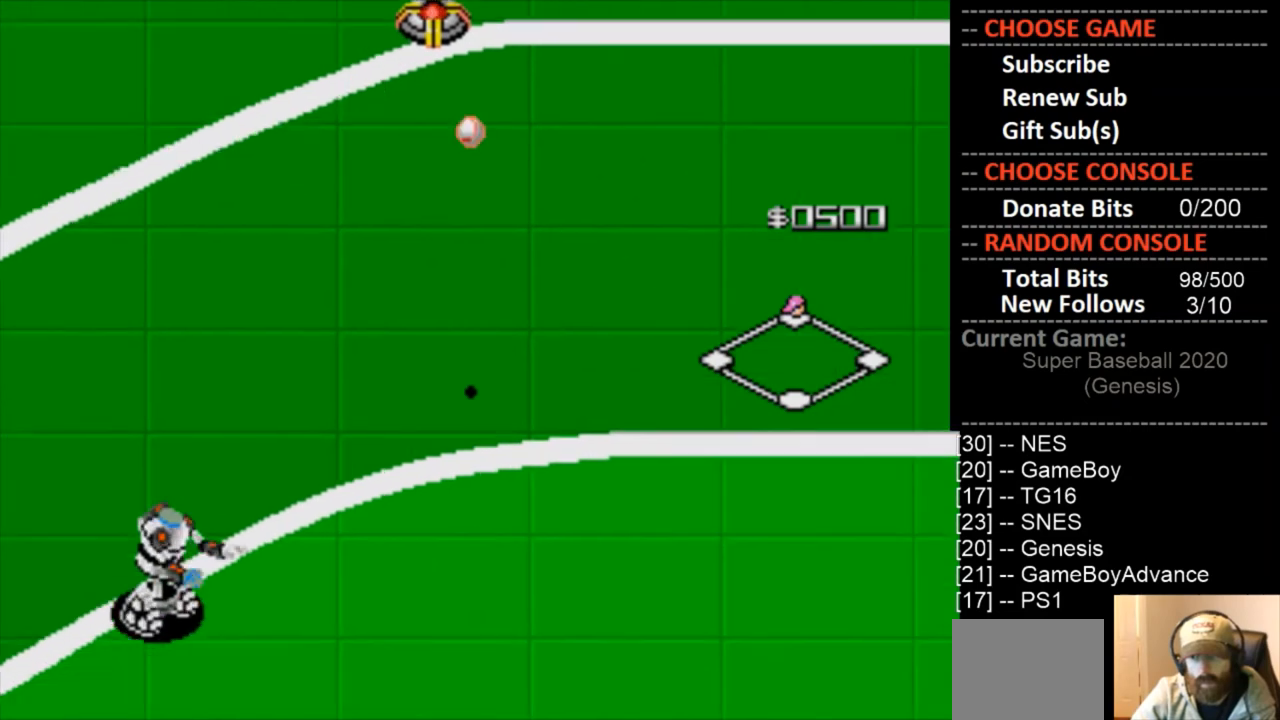
{"buttons": [], "events": []}